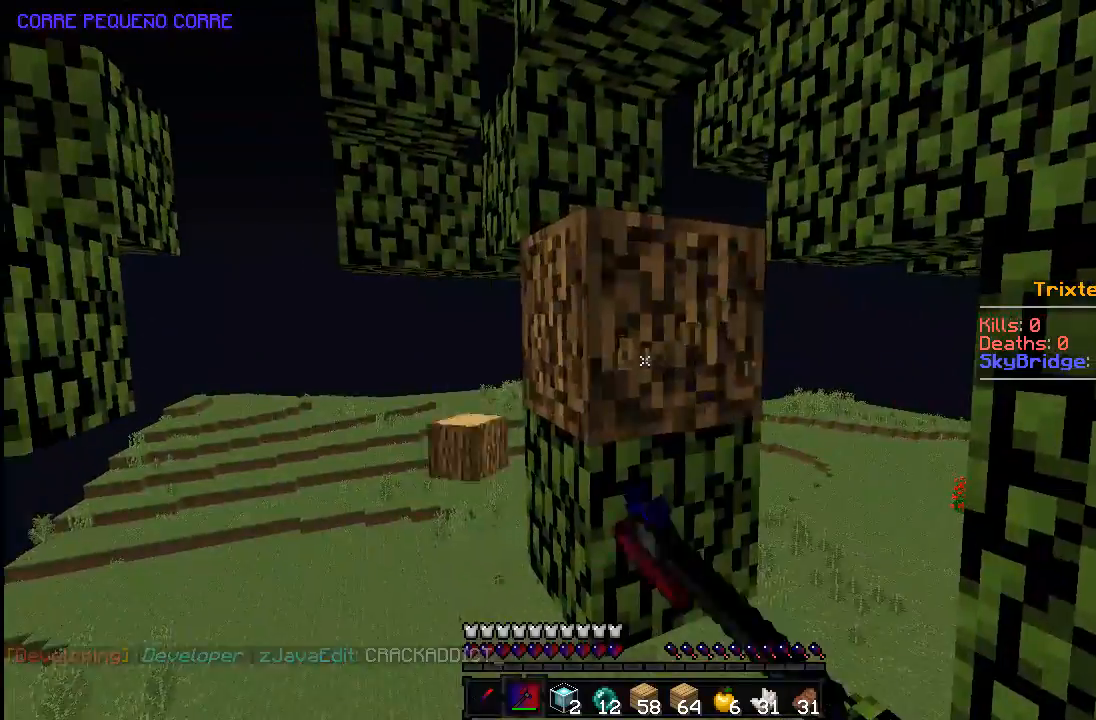
Gameplay with keyboard and mouse; each line is a JSON object with the keys and mouse buttons held at the frame after it. "events" lists presses ("down") and releases ("up") of "a", "d", "s", "space", "w", "mouse_left" and "mouse_right" between this image and that frame as [ms after this image, input, new state], when the widget could be followed in between. "mouse_left", "mouse_right" = the "left", "right" buttons of the "mouse" list. No other keys are recorded. Fast repeated clicks can show as one long hold. Mouse movement is not recorded.
{"keys": ["w"], "mouse": ["left"], "events": [[383, "w", "down"]]}
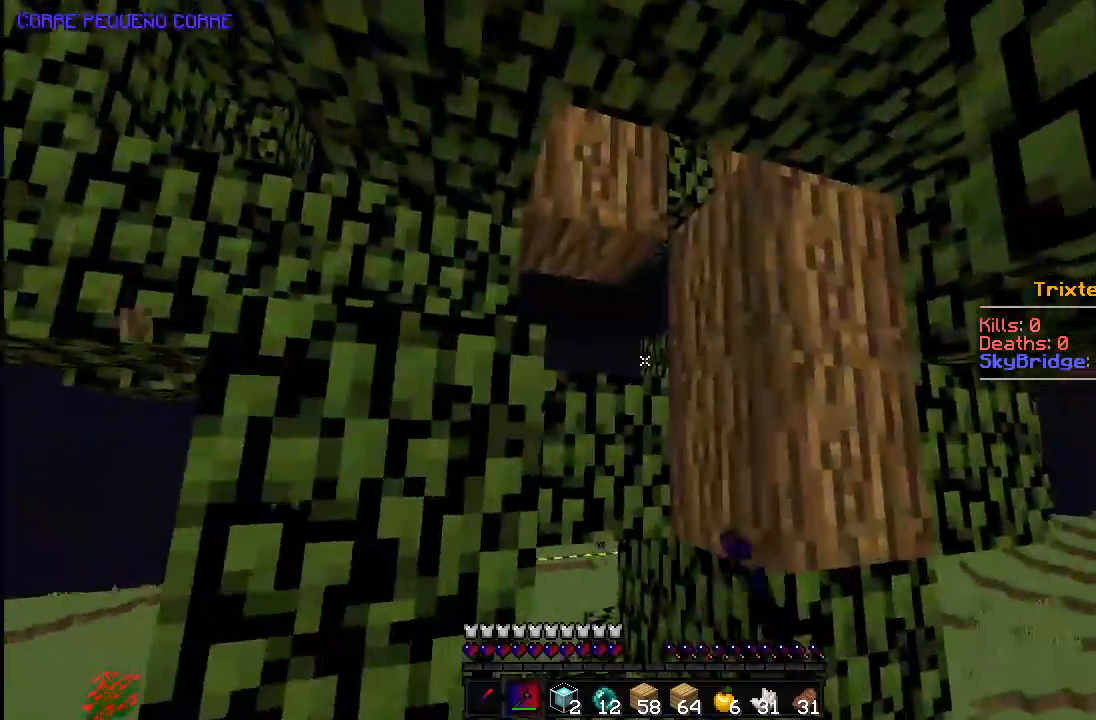
{"keys": ["w"], "mouse": ["left"], "events": []}
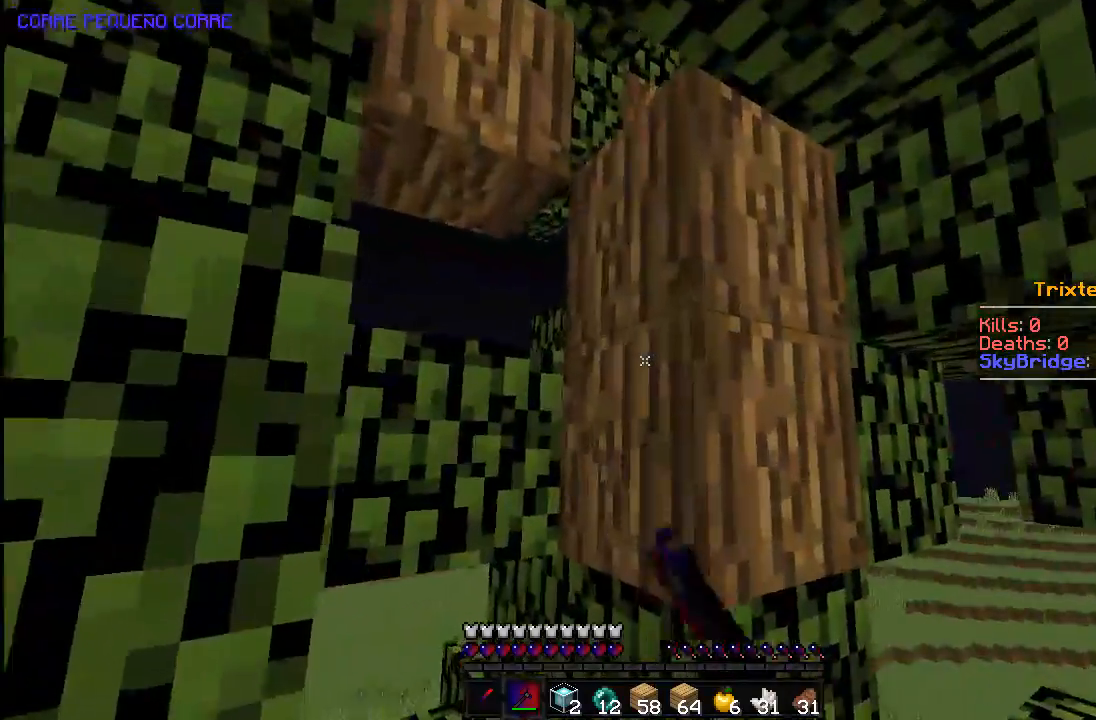
{"keys": ["w"], "mouse": ["left"], "events": [[33, "w", "up"], [483, "w", "down"]]}
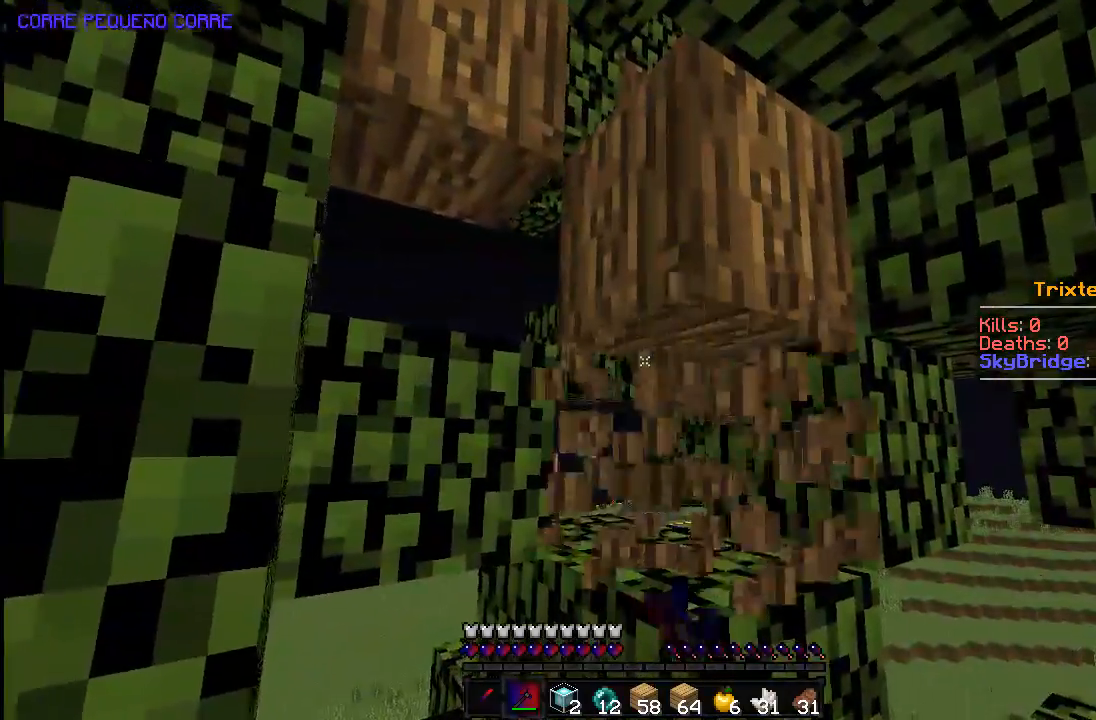
{"keys": [], "mouse": ["left"], "events": [[33, "d", "down"], [233, "d", "up"], [383, "w", "up"]]}
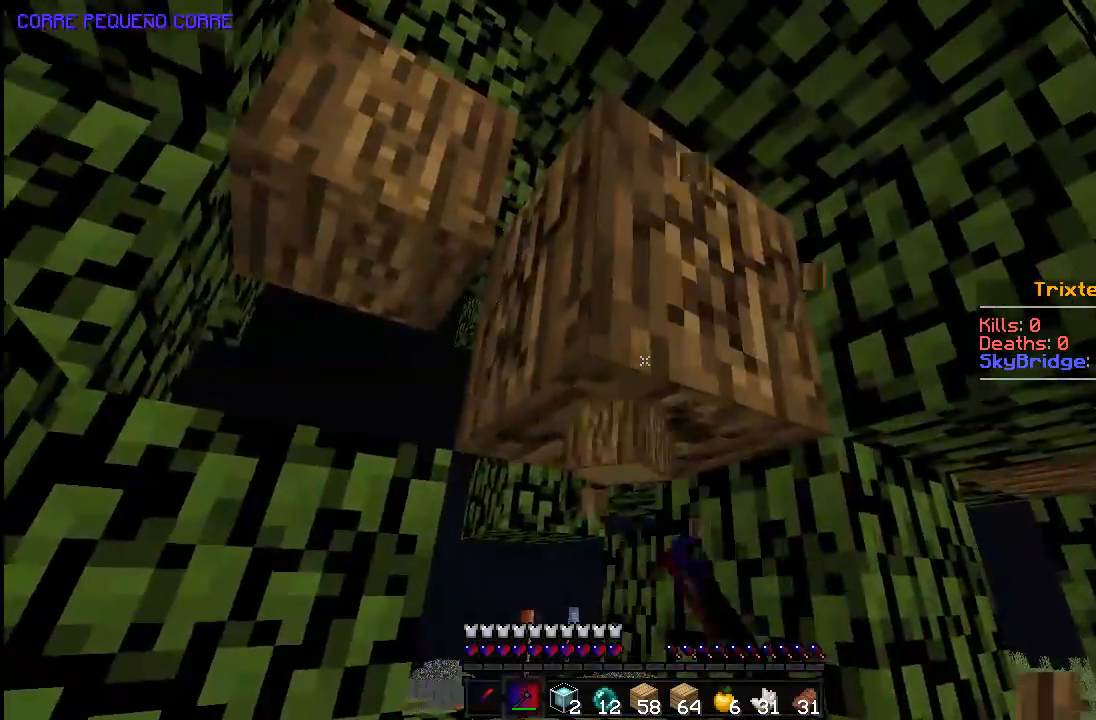
{"keys": [], "mouse": ["left"], "events": [[283, "a", "down"], [383, "a", "up"]]}
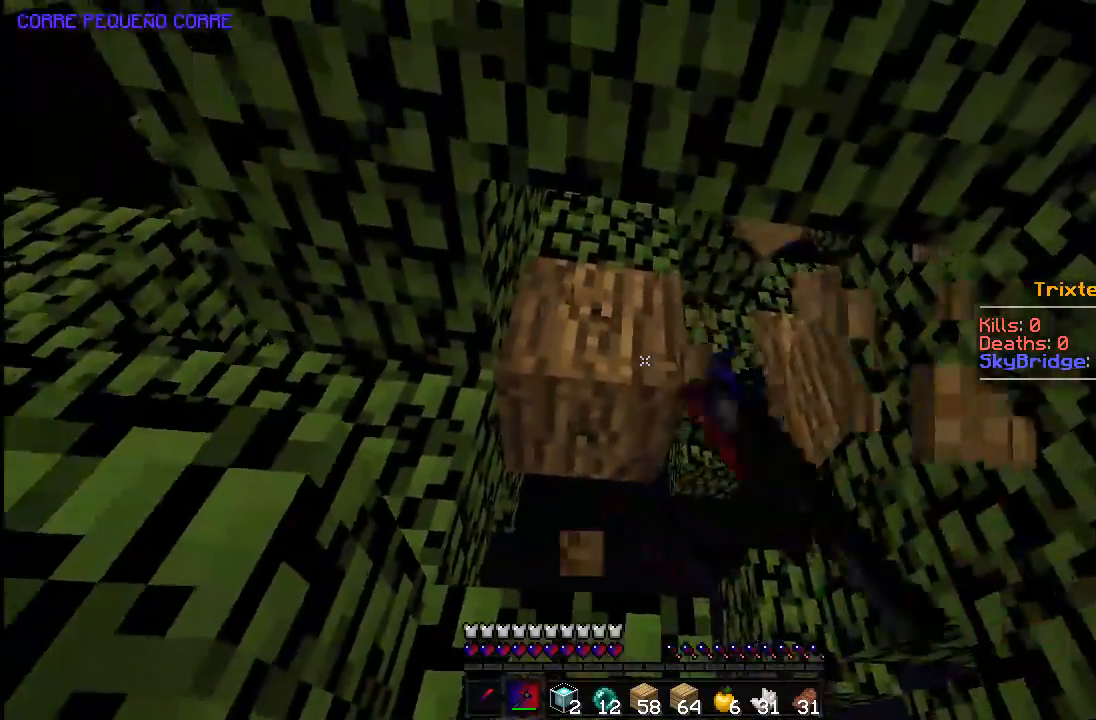
{"keys": [], "mouse": ["left"], "events": []}
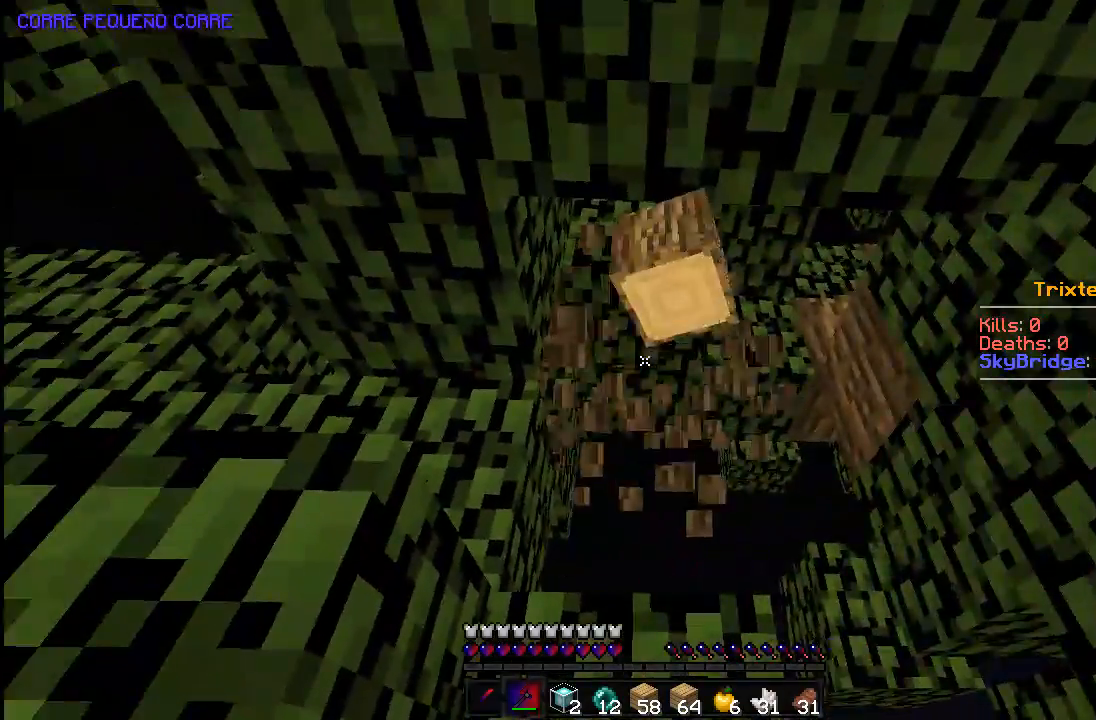
{"keys": ["w"], "mouse": ["left"], "events": [[450, "w", "down"]]}
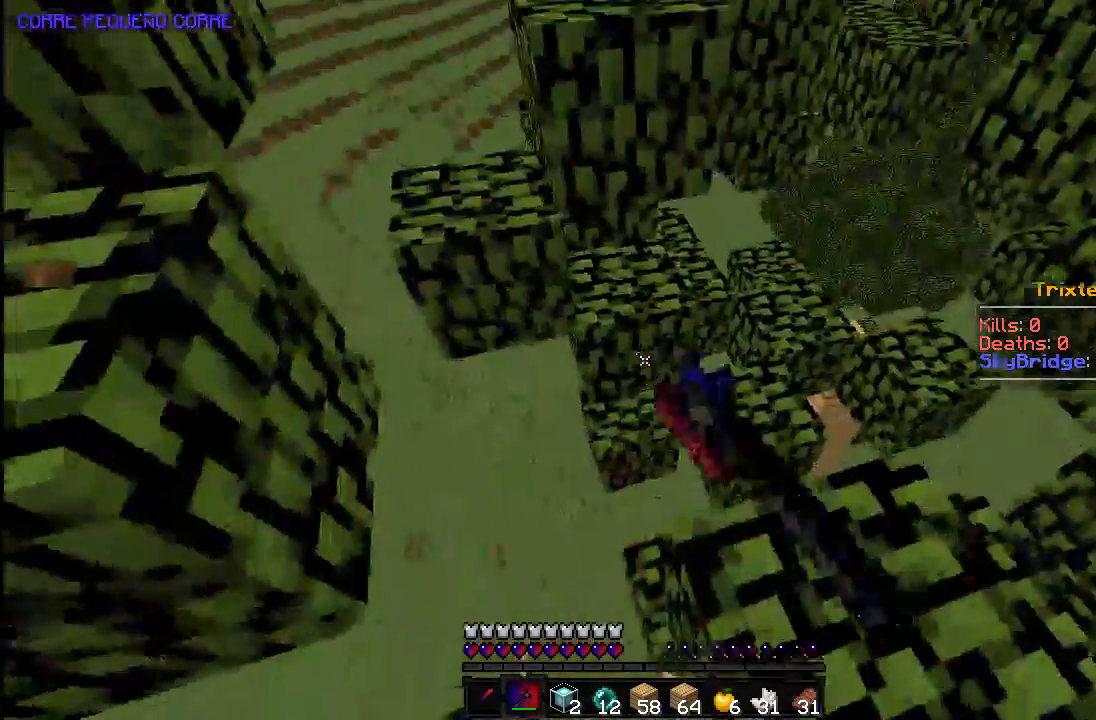
{"keys": ["d", "w"], "mouse": ["left"], "events": [[283, "d", "down"]]}
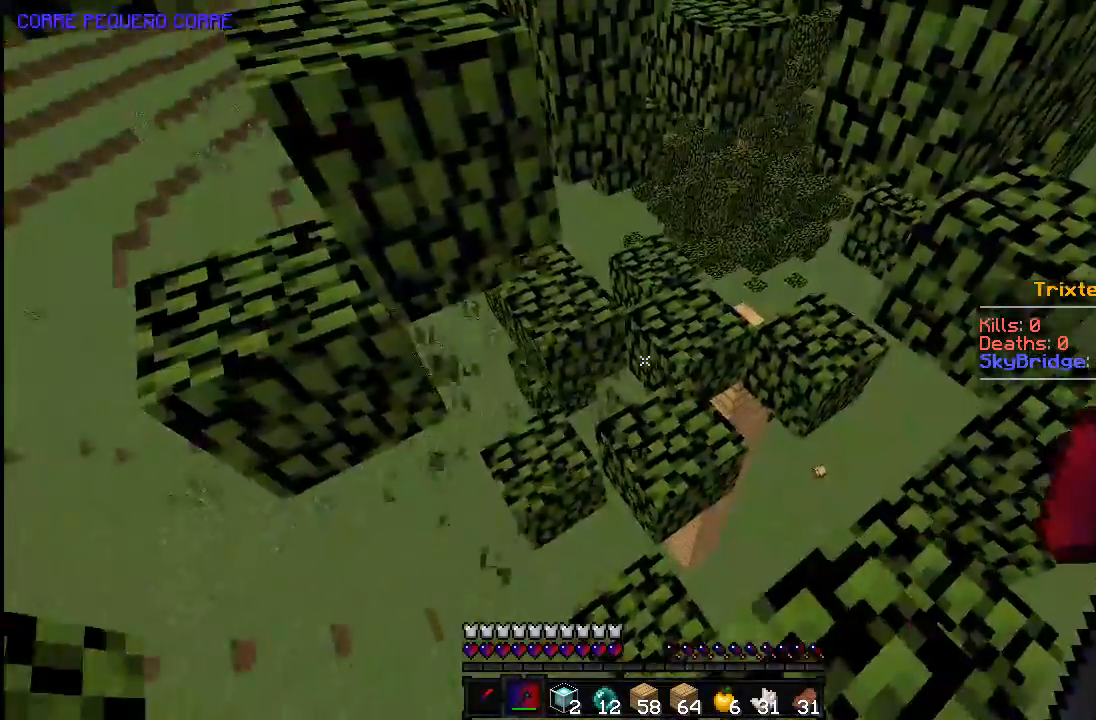
{"keys": ["w"], "mouse": ["left"], "events": [[133, "d", "up"]]}
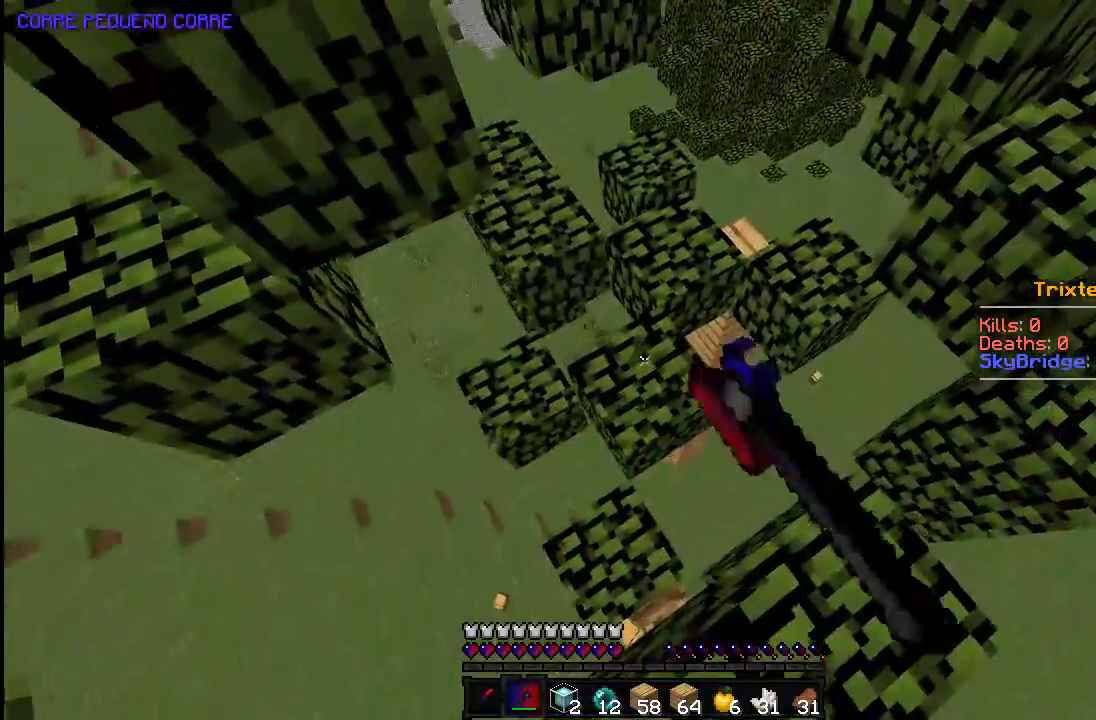
{"keys": ["w"], "mouse": [], "events": [[283, "mouse_left", "up"]]}
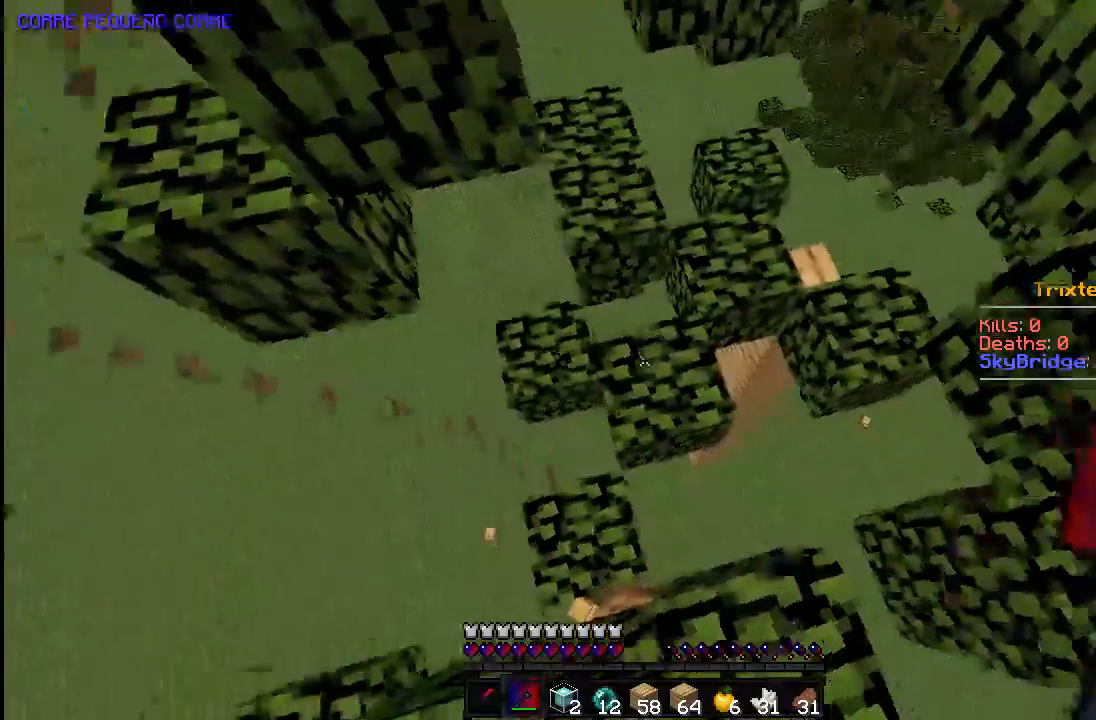
{"keys": ["w"], "mouse": [], "events": []}
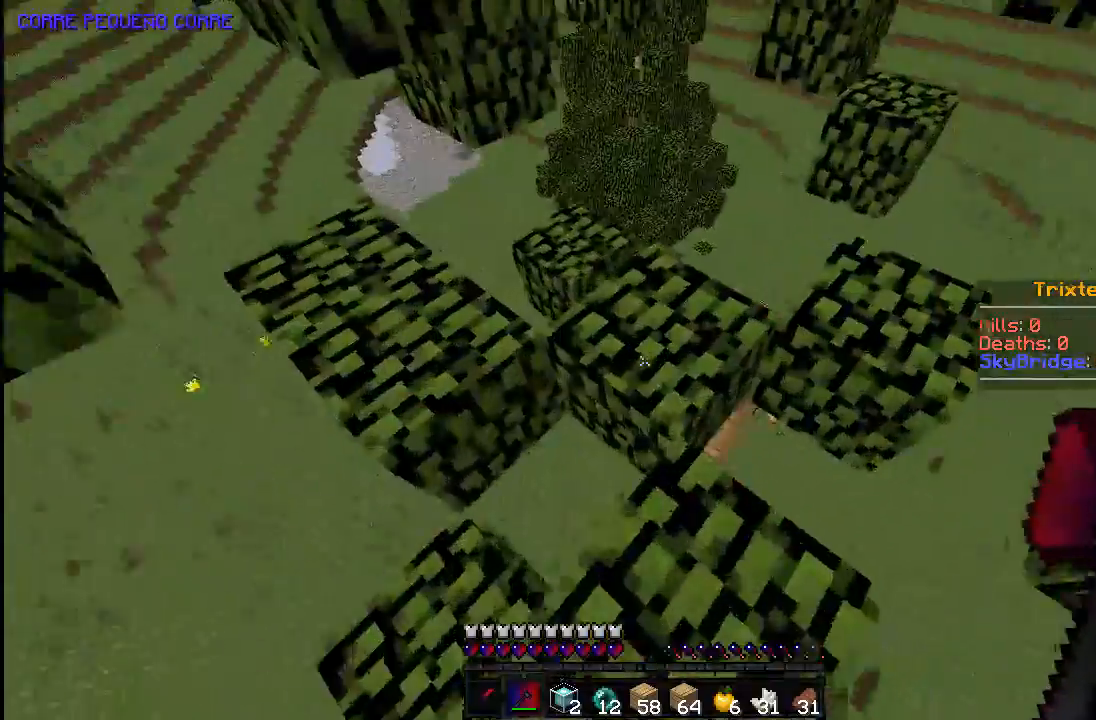
{"keys": [], "mouse": ["left"], "events": [[83, "d", "down"], [183, "d", "up"], [383, "mouse_left", "down"], [483, "w", "up"]]}
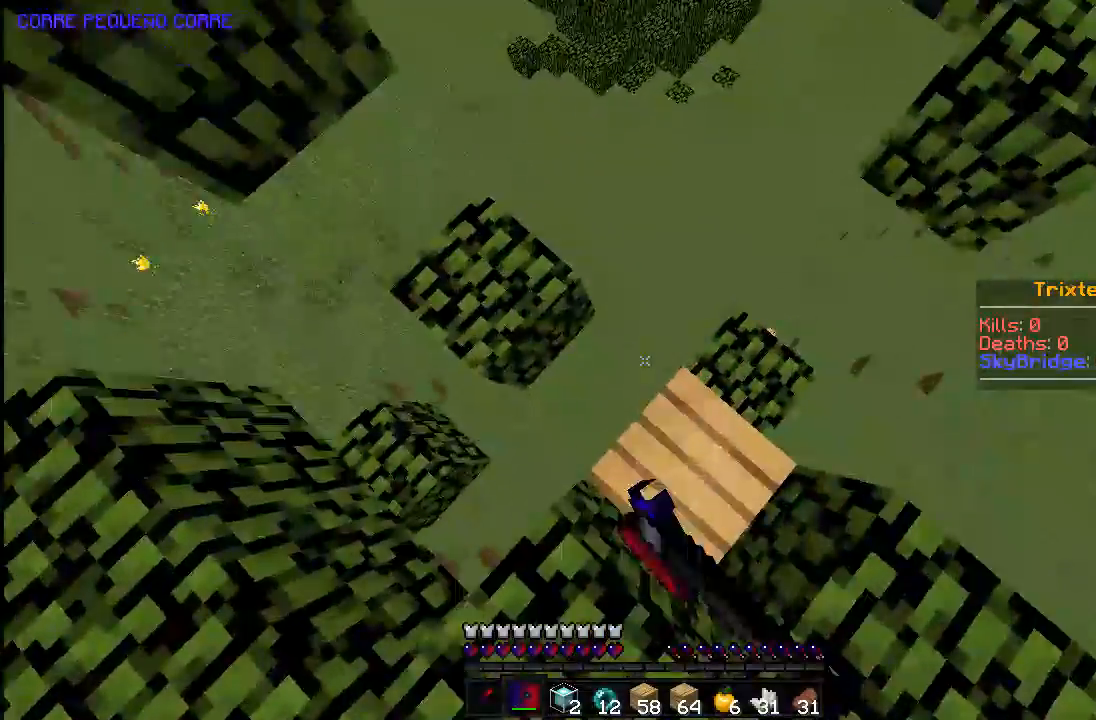
{"keys": ["s"], "mouse": ["left"], "events": [[17, "d", "down"], [233, "d", "up"], [483, "s", "down"]]}
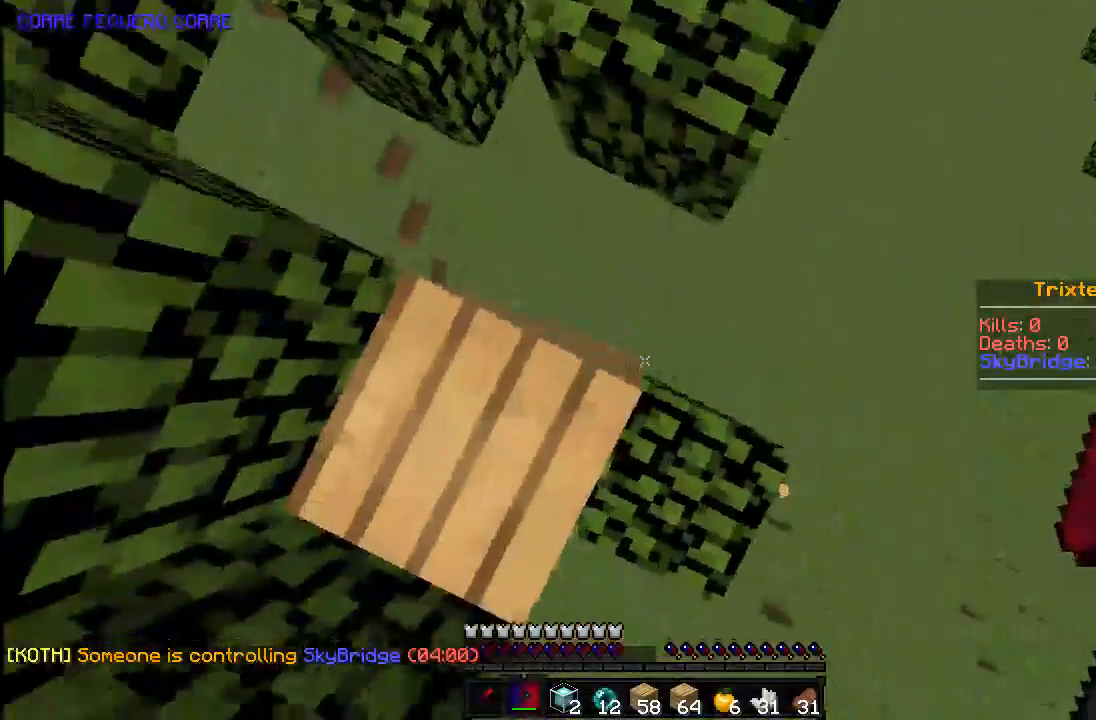
{"keys": [], "mouse": ["left"], "events": [[83, "a", "down"], [183, "s", "up"], [217, "a", "up"]]}
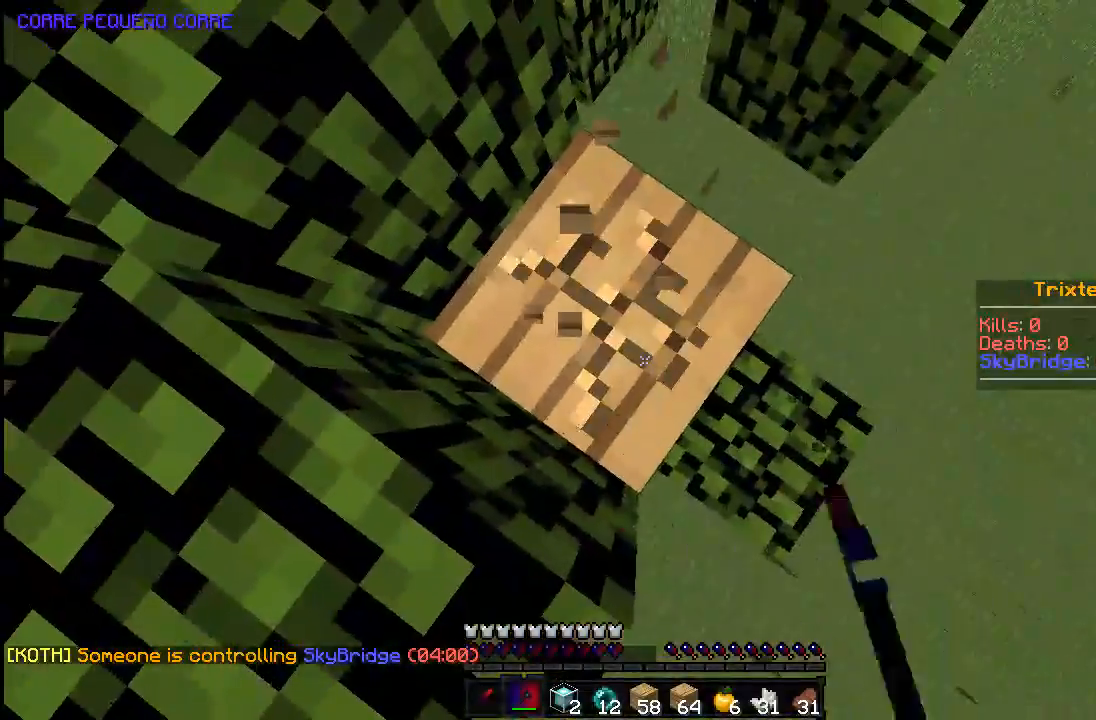
{"keys": [], "mouse": ["left"], "events": [[83, "a", "down"], [183, "a", "up"]]}
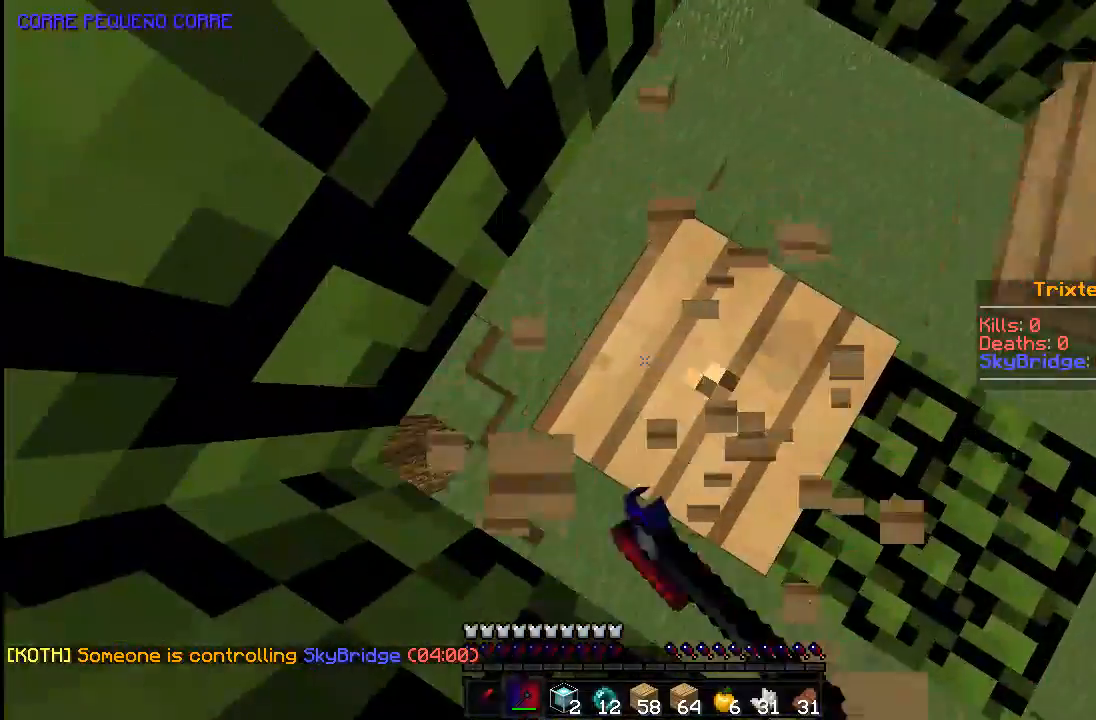
{"keys": [], "mouse": ["left"], "events": []}
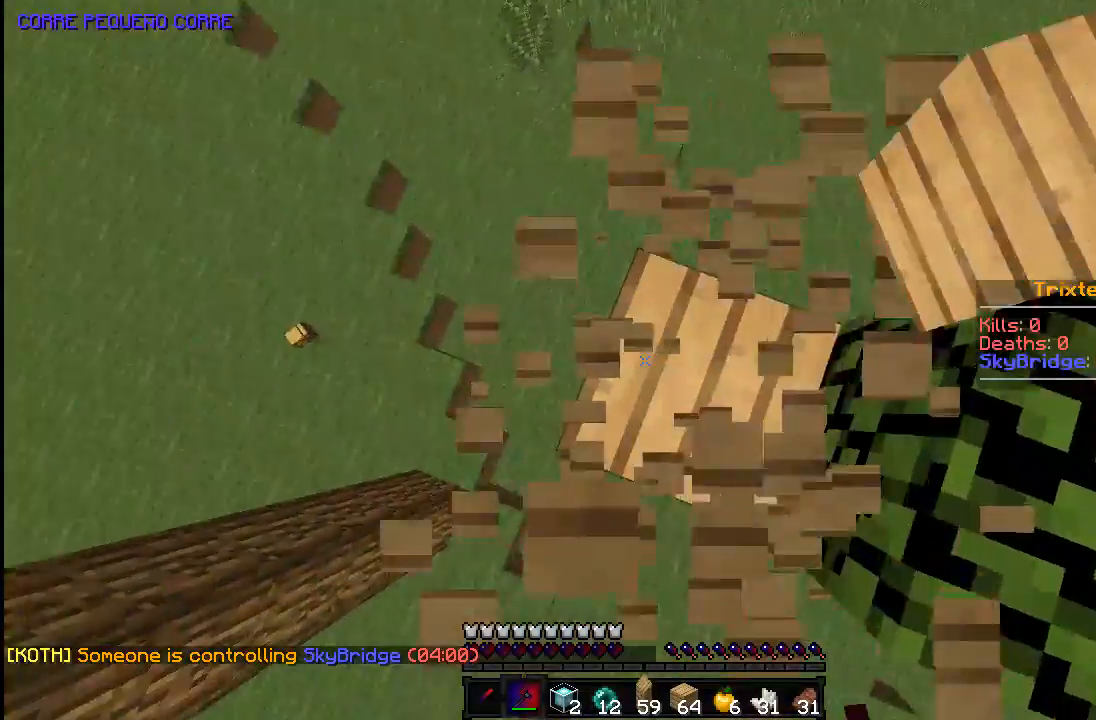
{"keys": [], "mouse": ["left"], "events": []}
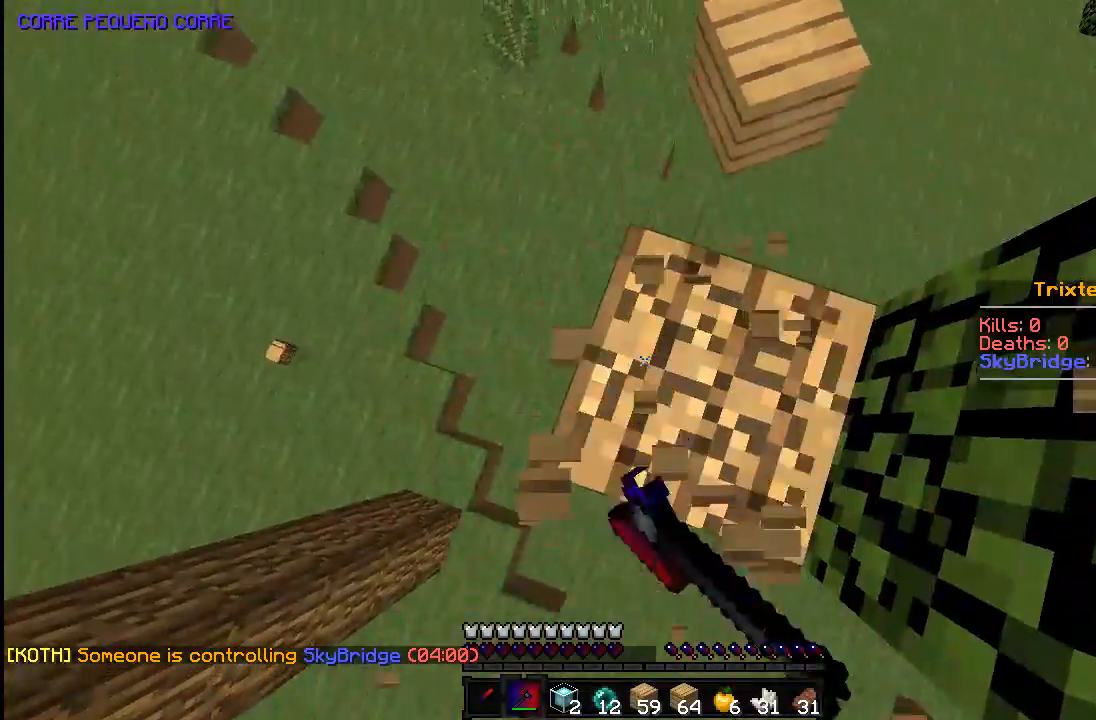
{"keys": [], "mouse": ["left"], "events": []}
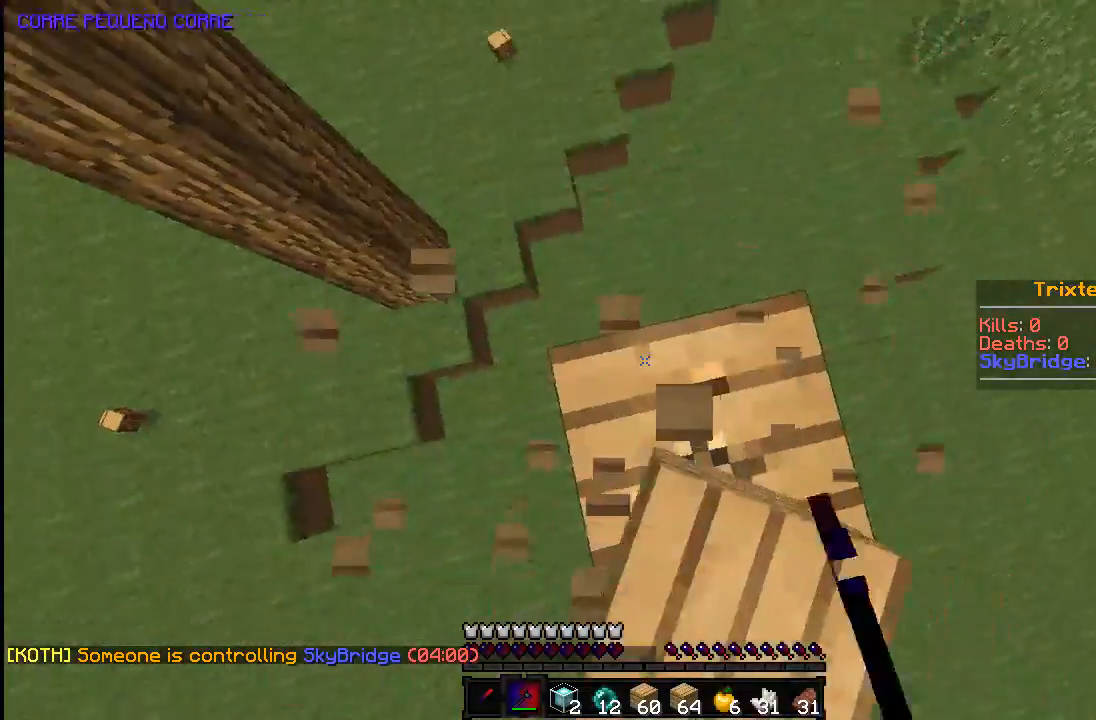
{"keys": [], "mouse": ["left"], "events": []}
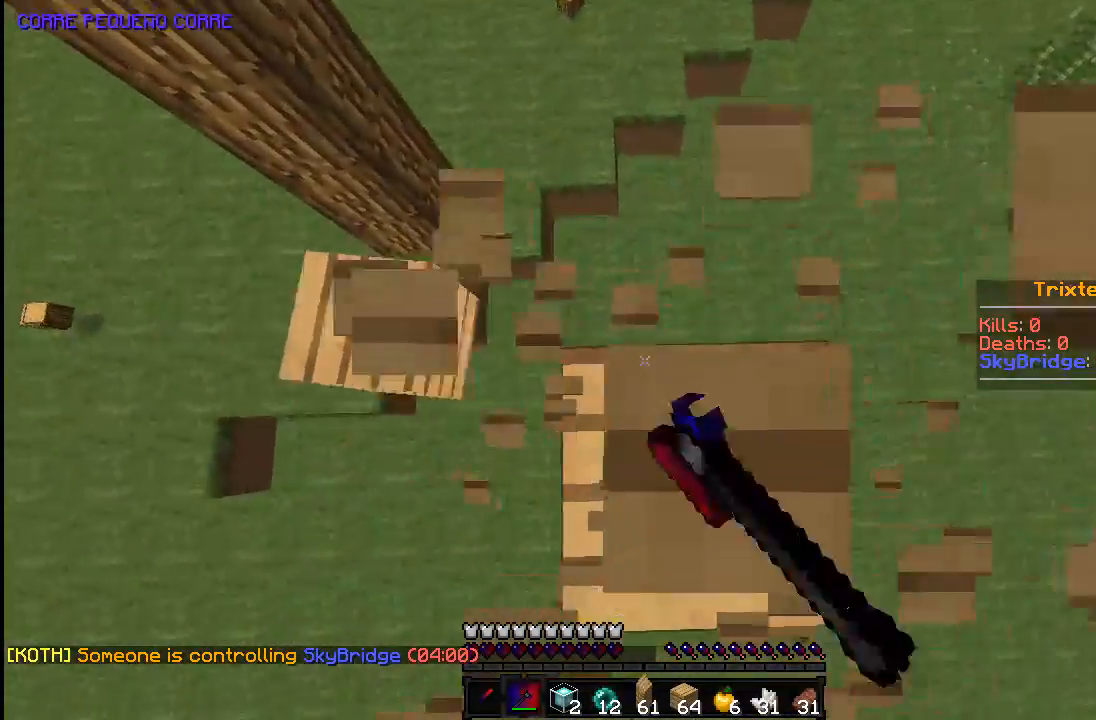
{"keys": [], "mouse": ["left"], "events": [[83, "d", "down"], [183, "d", "up"]]}
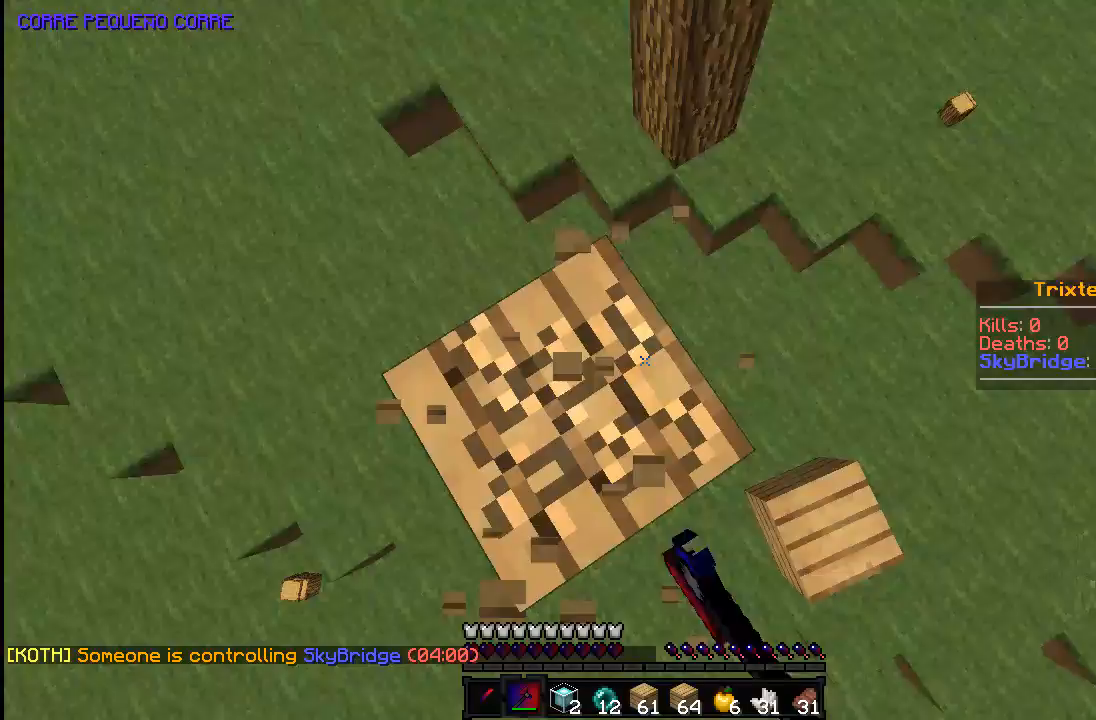
{"keys": [], "mouse": ["left"], "events": []}
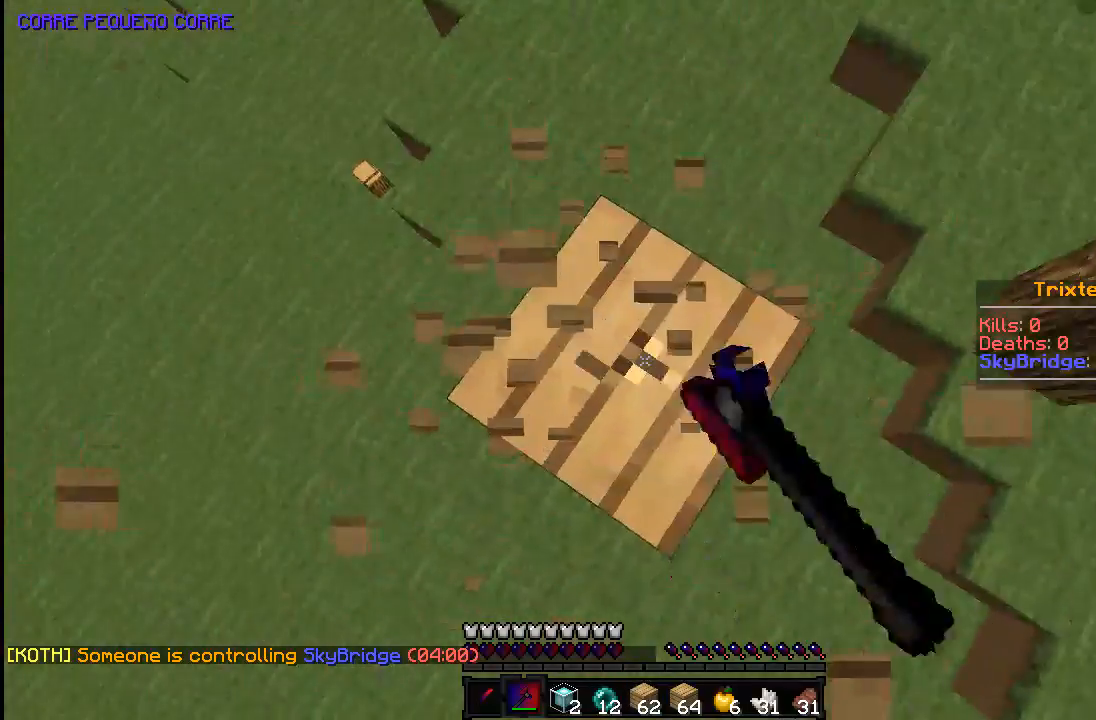
{"keys": [], "mouse": ["left"], "events": []}
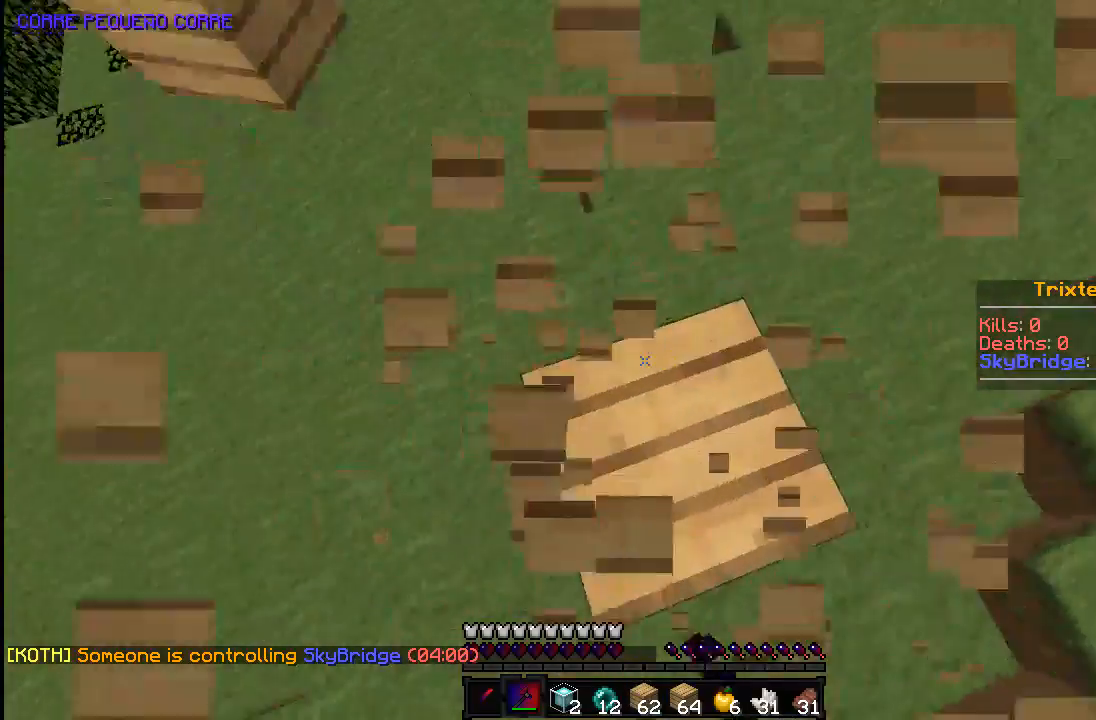
{"keys": [], "mouse": ["left"], "events": []}
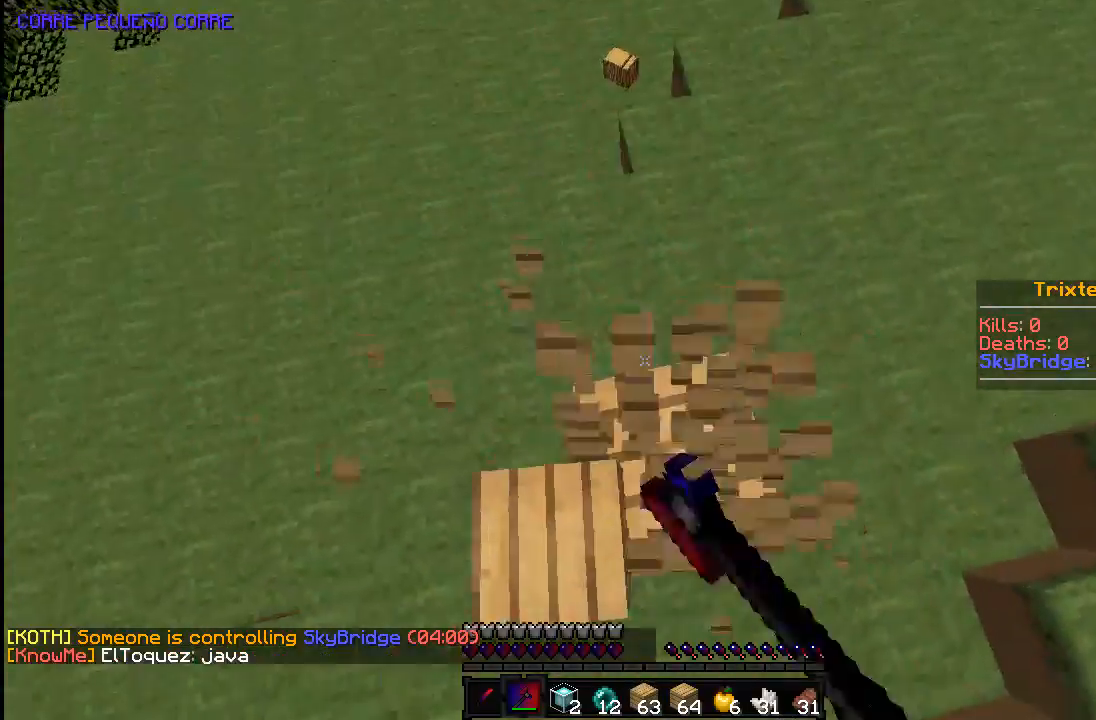
{"keys": ["w"], "mouse": [], "events": [[383, "mouse_left", "up"], [483, "w", "down"]]}
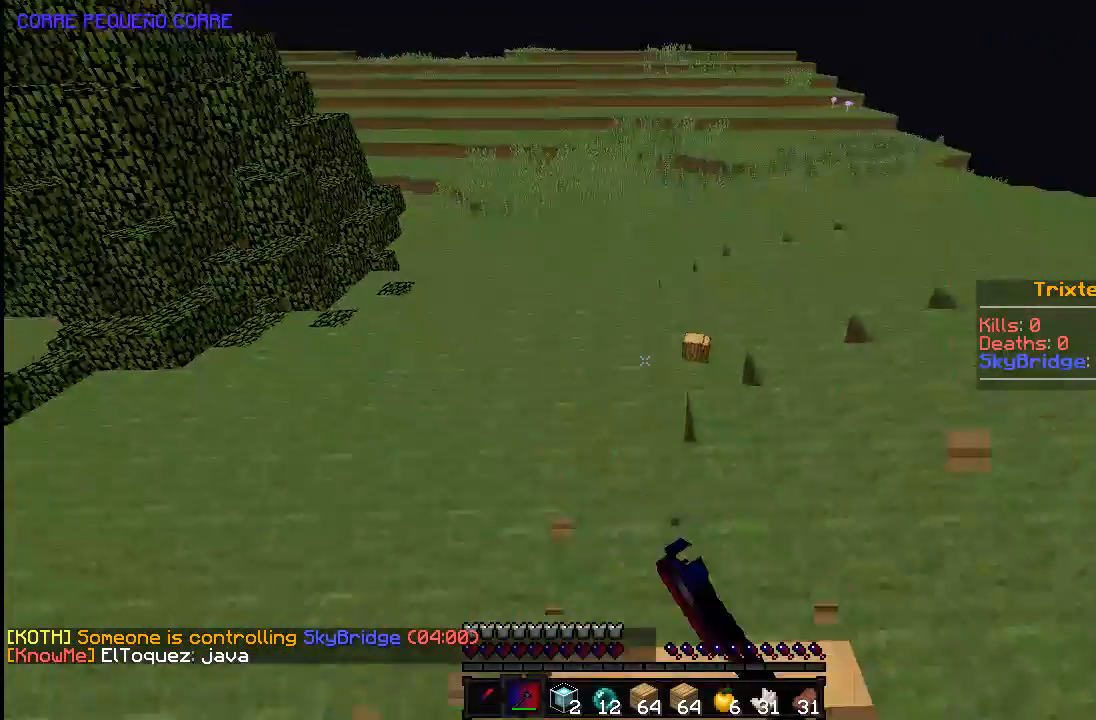
{"keys": ["w"], "mouse": [], "events": []}
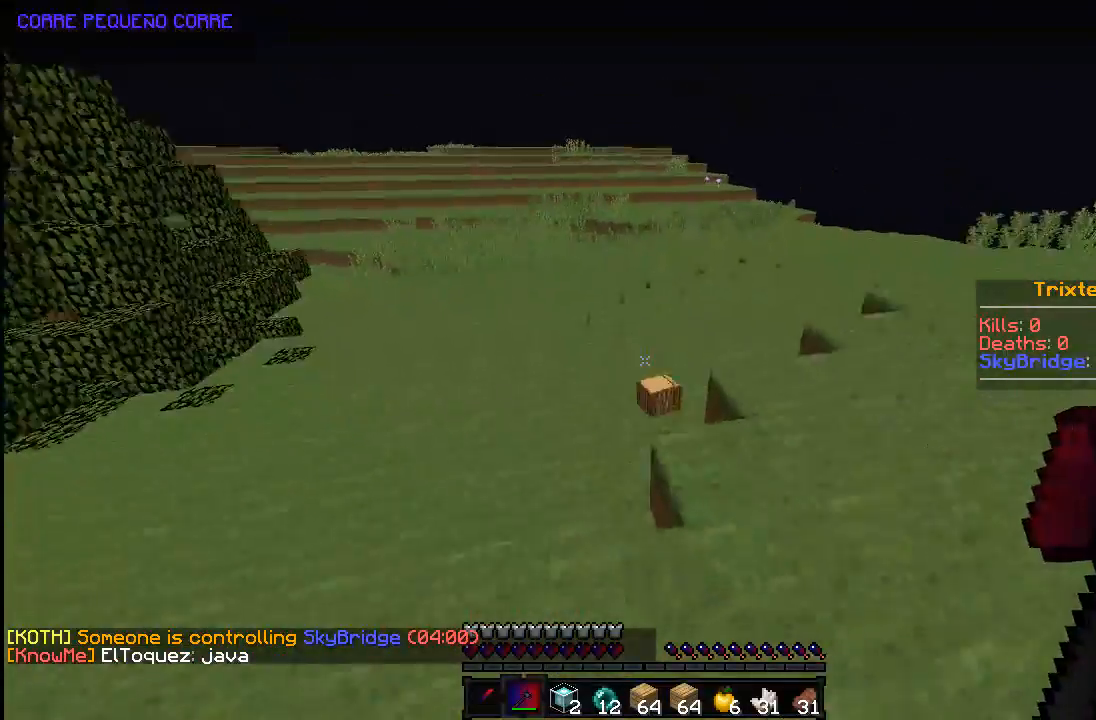
{"keys": ["a", "w"], "mouse": [], "events": [[33, "a", "down"], [183, "a", "up"], [233, "a", "down"]]}
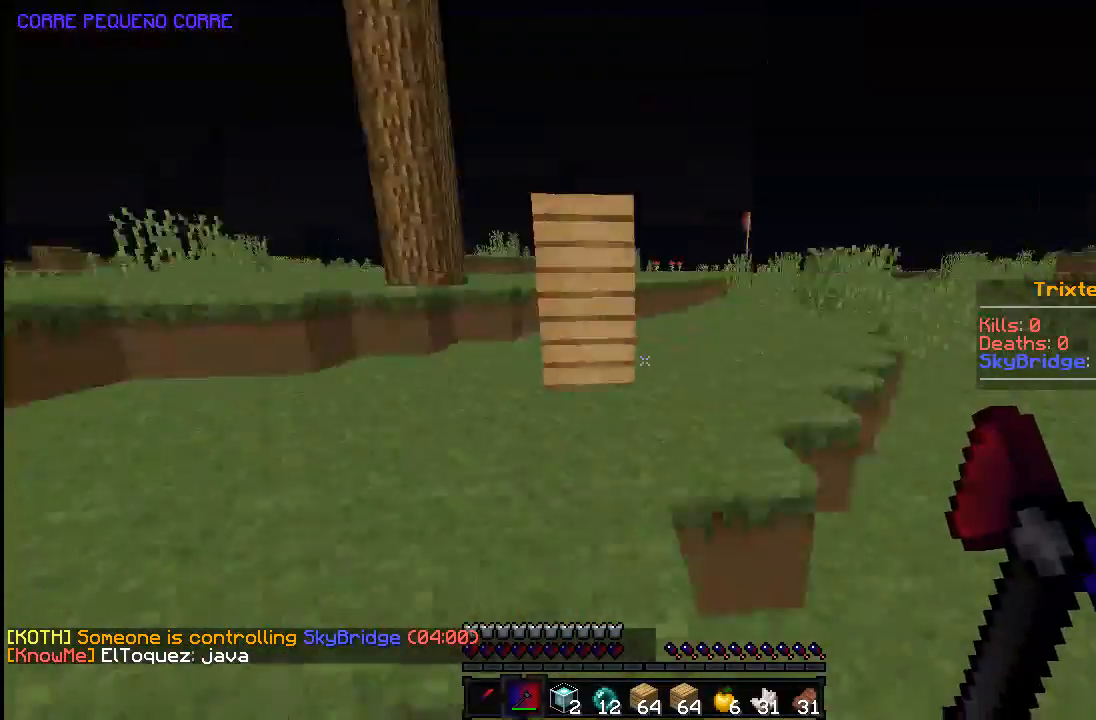
{"keys": ["a", "w"], "mouse": ["left"], "events": [[83, "a", "up"], [133, "space", "down"], [333, "space", "up"], [483, "a", "down"], [483, "mouse_left", "down"]]}
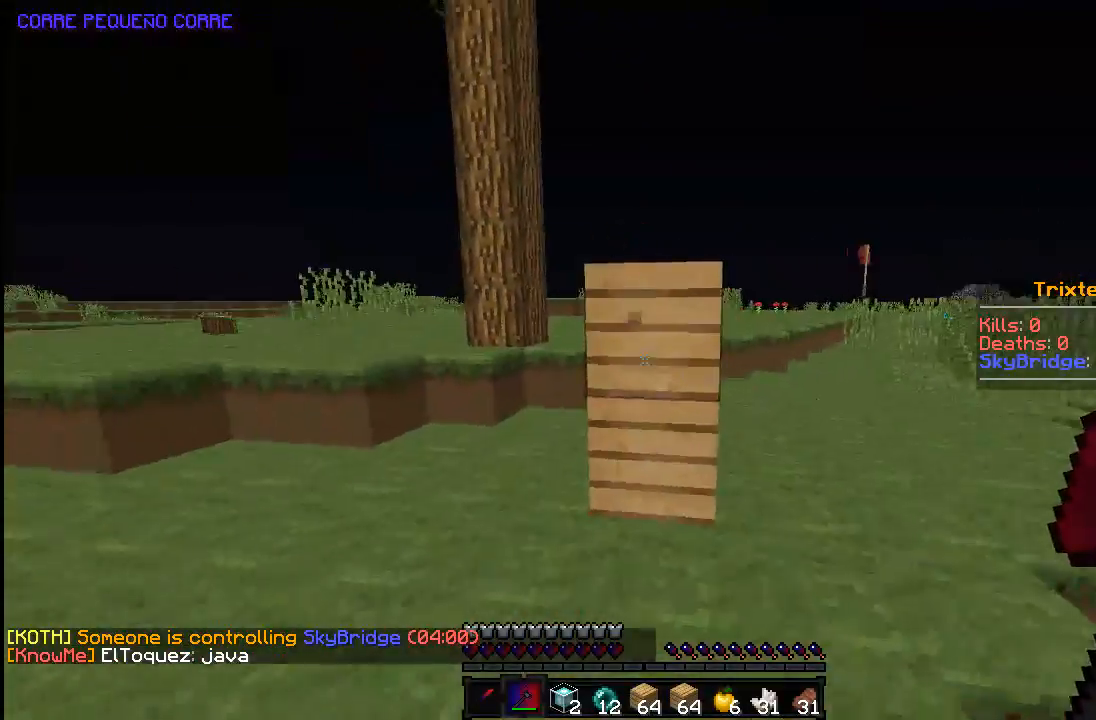
{"keys": ["d"], "mouse": ["left"], "events": [[133, "a", "up"], [133, "w", "up"], [383, "a", "down"], [433, "d", "down"], [483, "a", "up"]]}
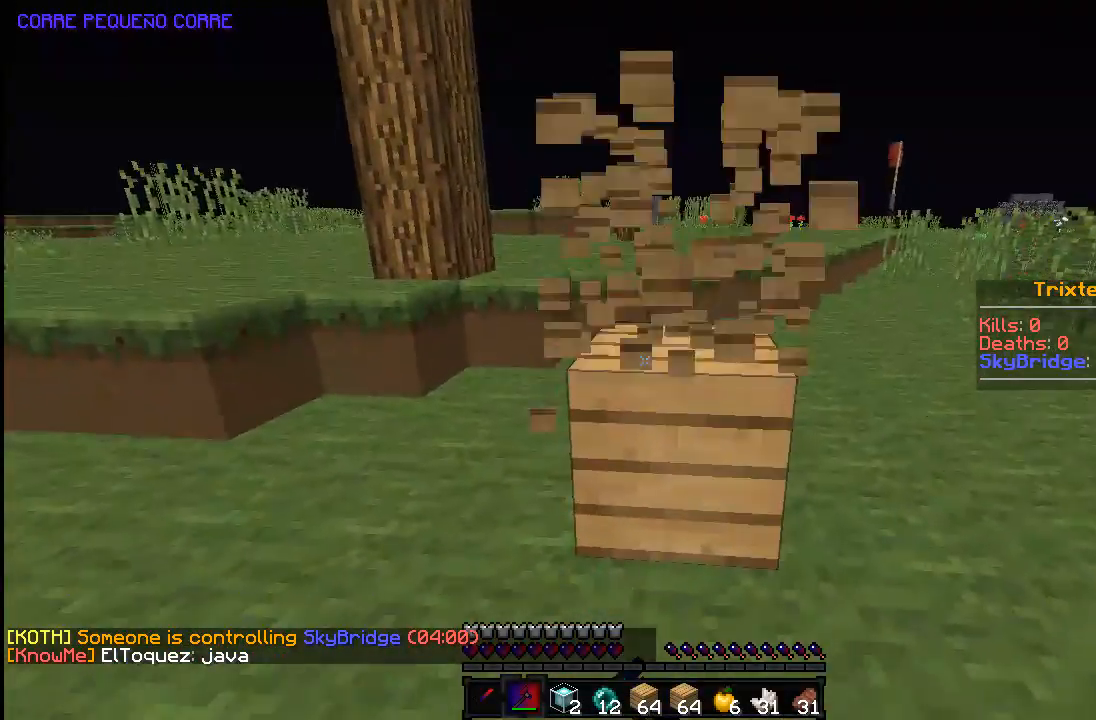
{"keys": [], "mouse": ["left"], "events": [[83, "w", "down"], [233, "w", "up"], [283, "d", "up"]]}
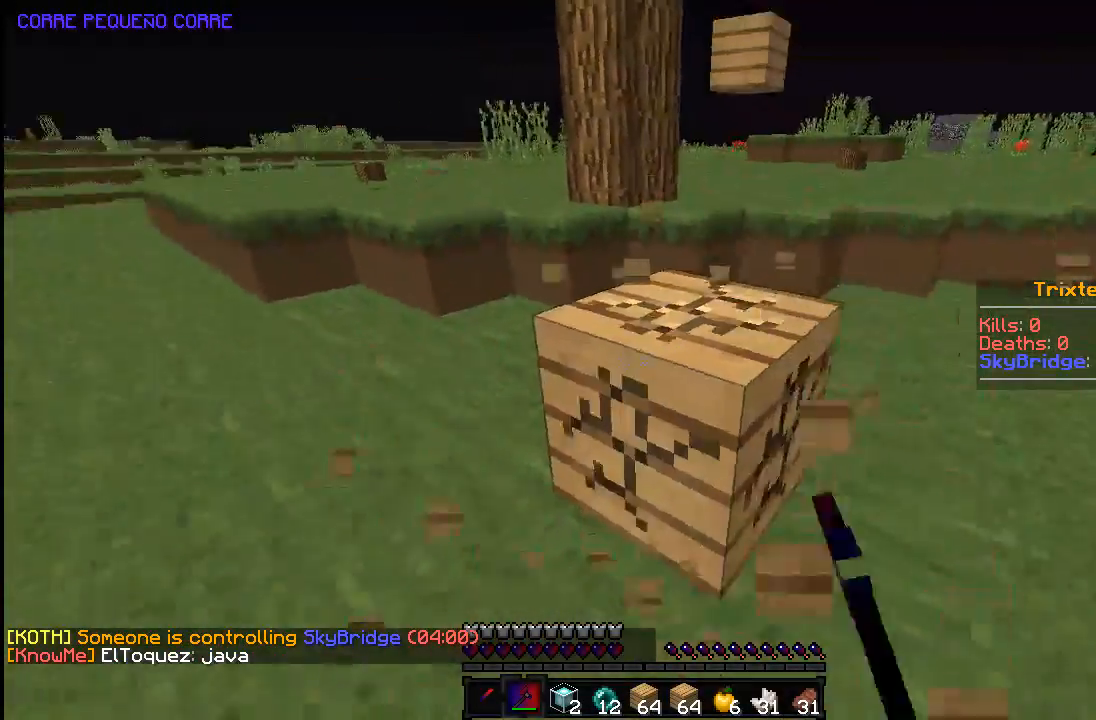
{"keys": ["w"], "mouse": ["left"], "events": [[133, "d", "down"], [183, "w", "down"], [483, "d", "up"]]}
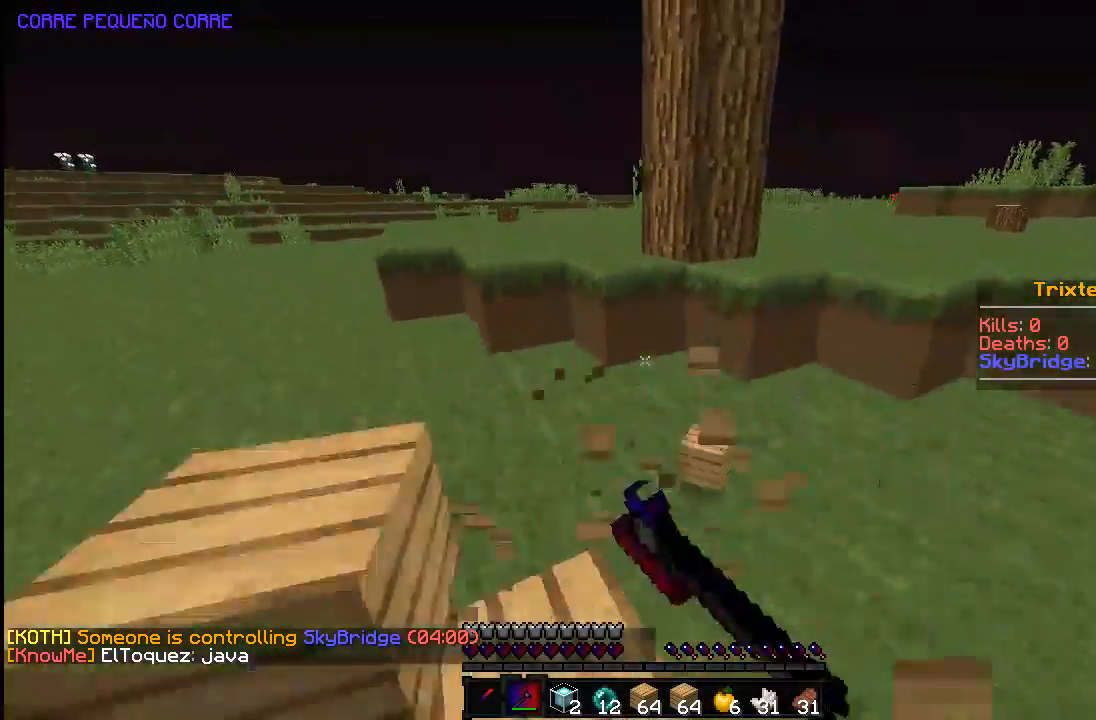
{"keys": ["d", "s"], "mouse": ["left"], "events": [[33, "mouse_left", "up"], [83, "a", "down"], [383, "a", "up"], [383, "d", "down"], [383, "w", "up"], [433, "mouse_left", "down"], [483, "s", "down"]]}